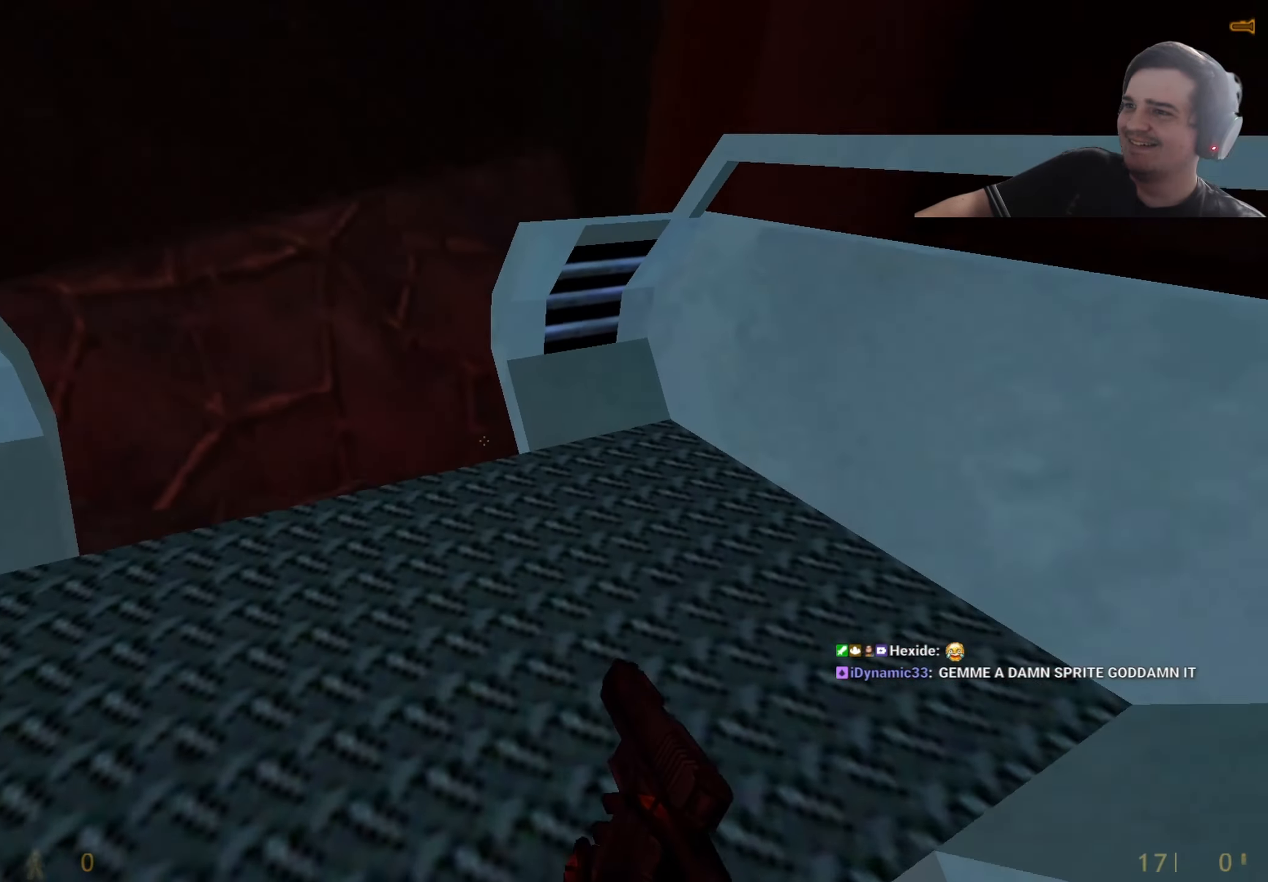
Gameplay with keyboard and mouse; each line is a JSON object with the keys held at the frame after it. "events" lists presses ("down") and releases ("up") of "1", "2", "3", "4", "5", "a", "alt", "c", "caps_lock", "ctrl", "d", "q", "r", "s", "shift", "tab", "v", "w", "x" and "z" between this image and that frame as [ms after this image, input, new state], when the widget could be followed in between. No other keys are recorded. Mouse buttons are not recorded. Not read: e f mouse_move other_keys.
{"keys": [], "events": [[50, "w", "up"]]}
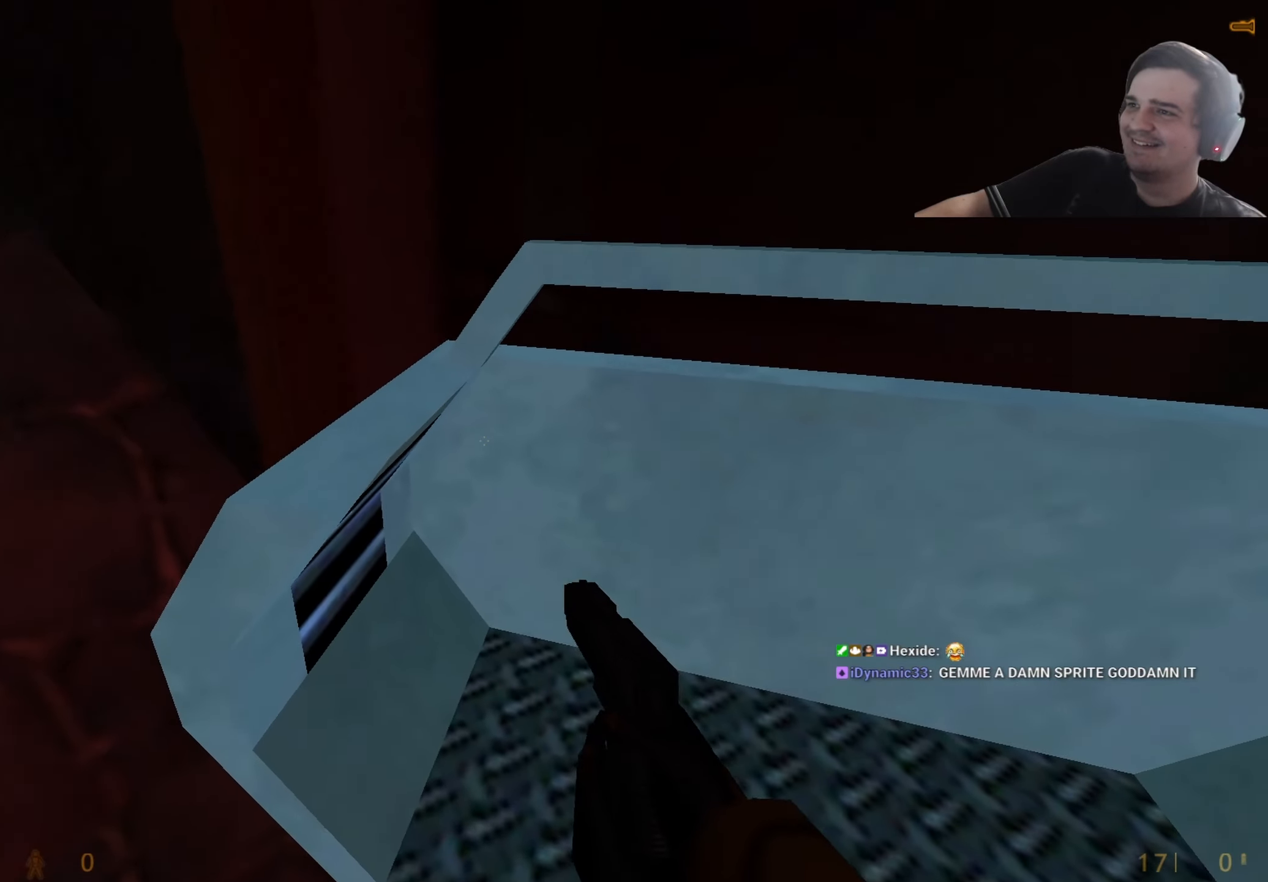
{"keys": [], "events": []}
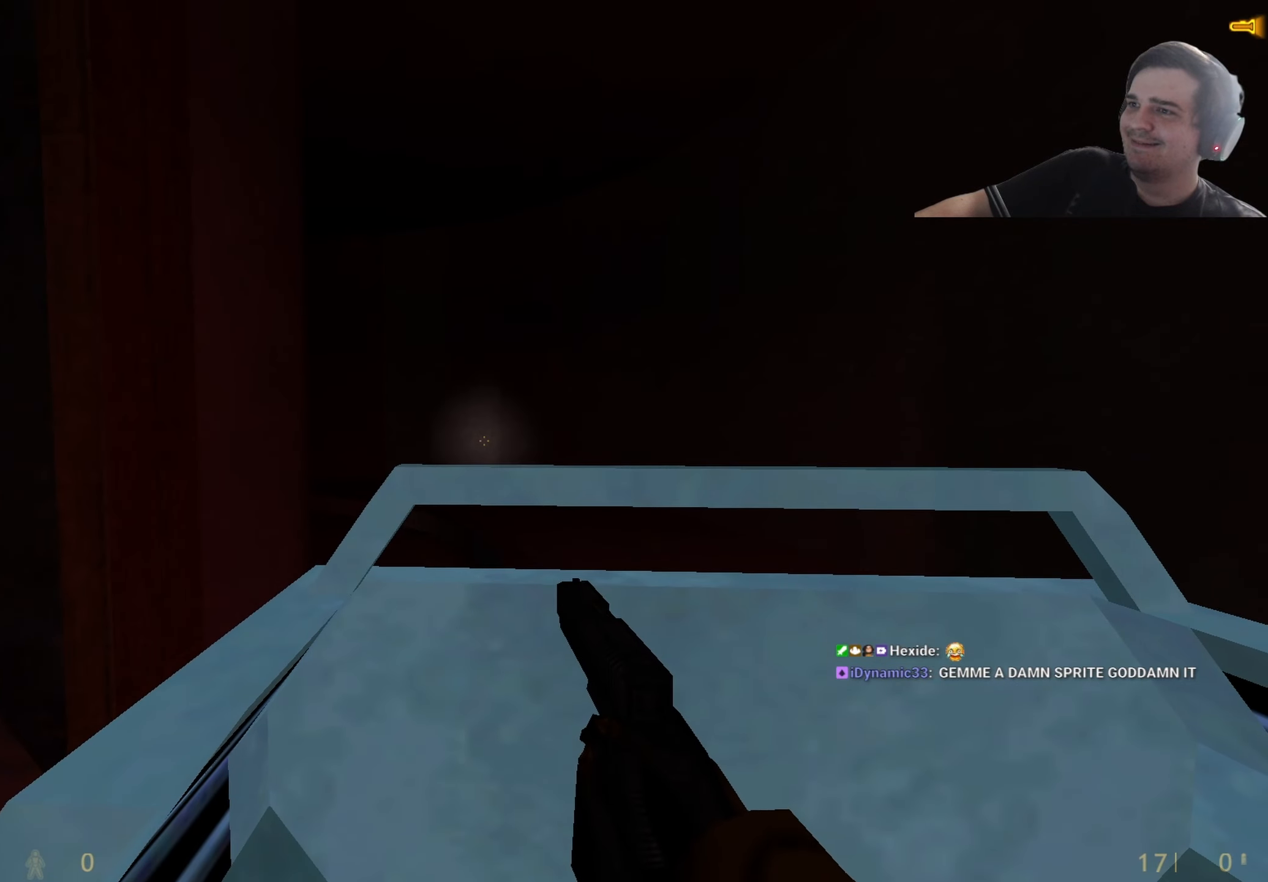
{"keys": [], "events": []}
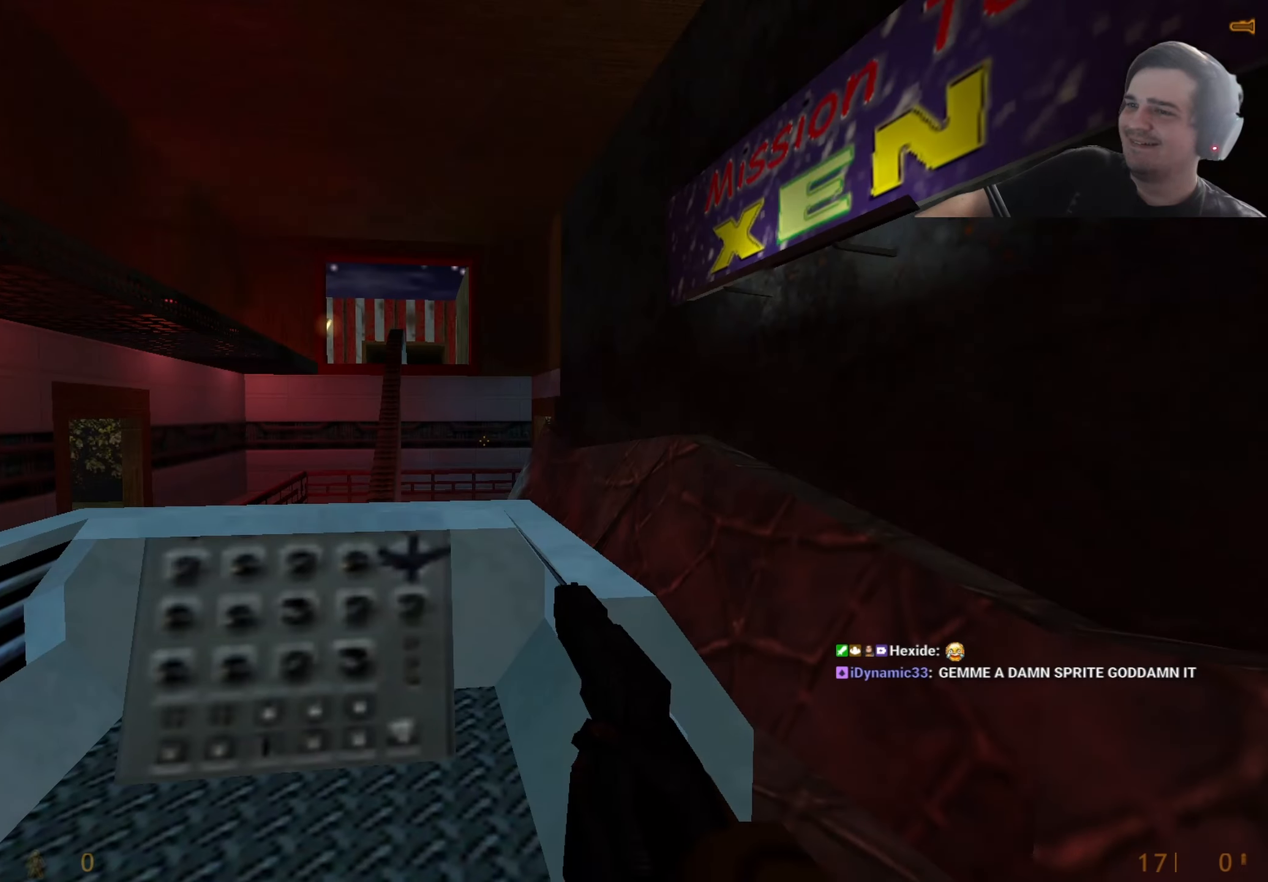
{"keys": ["a"], "events": [[434, "a", "down"]]}
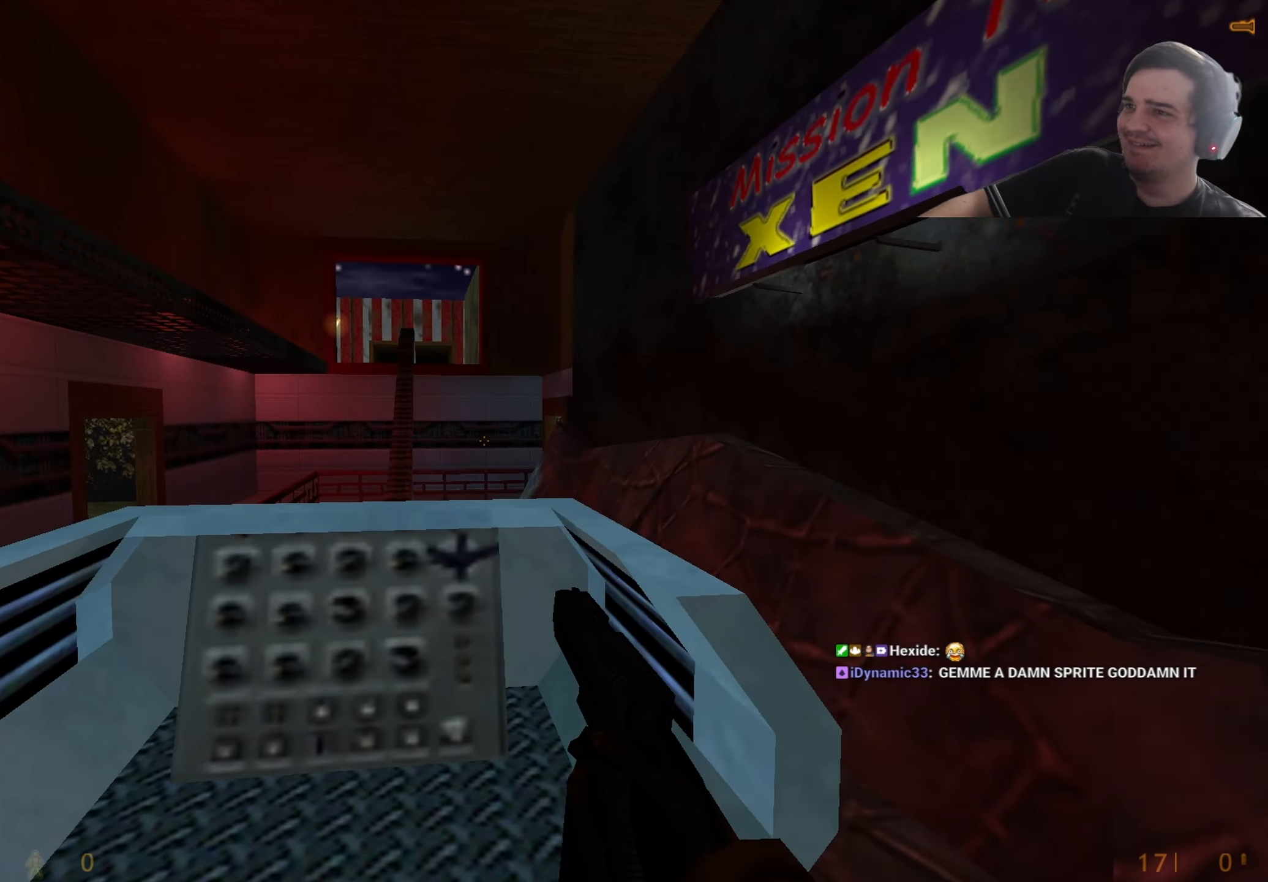
{"keys": [], "events": [[17, "a", "up"], [217, "d", "down"], [250, "d", "up"]]}
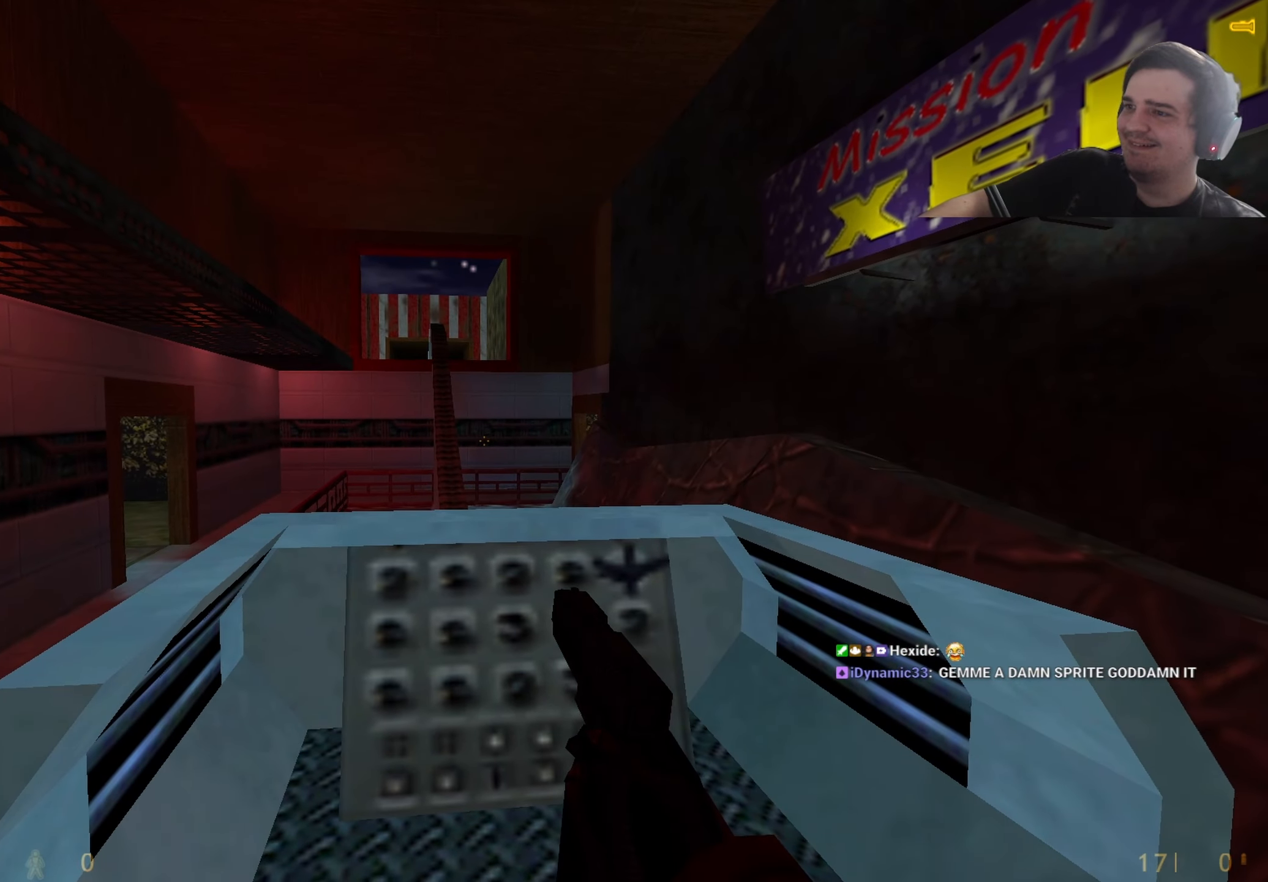
{"keys": [], "events": []}
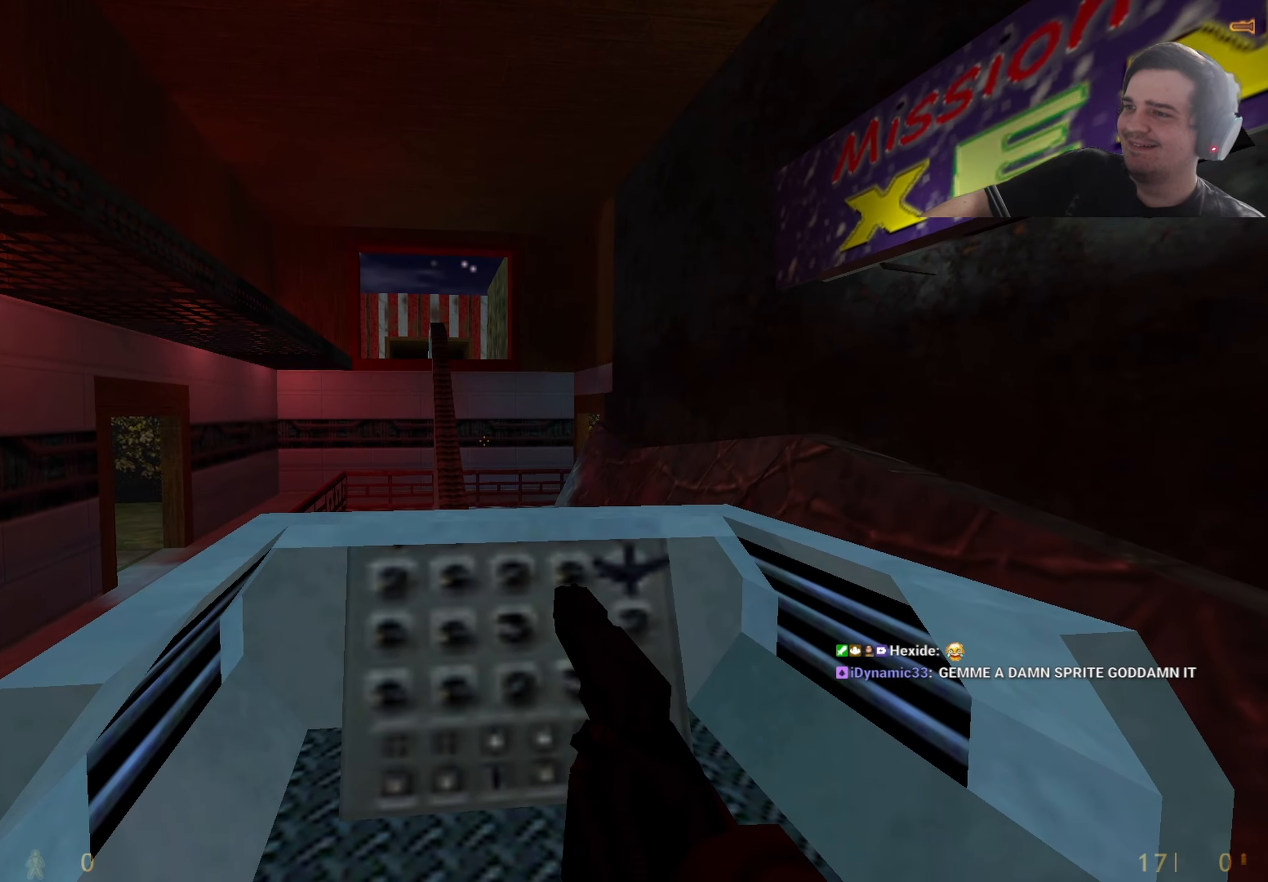
{"keys": [], "events": []}
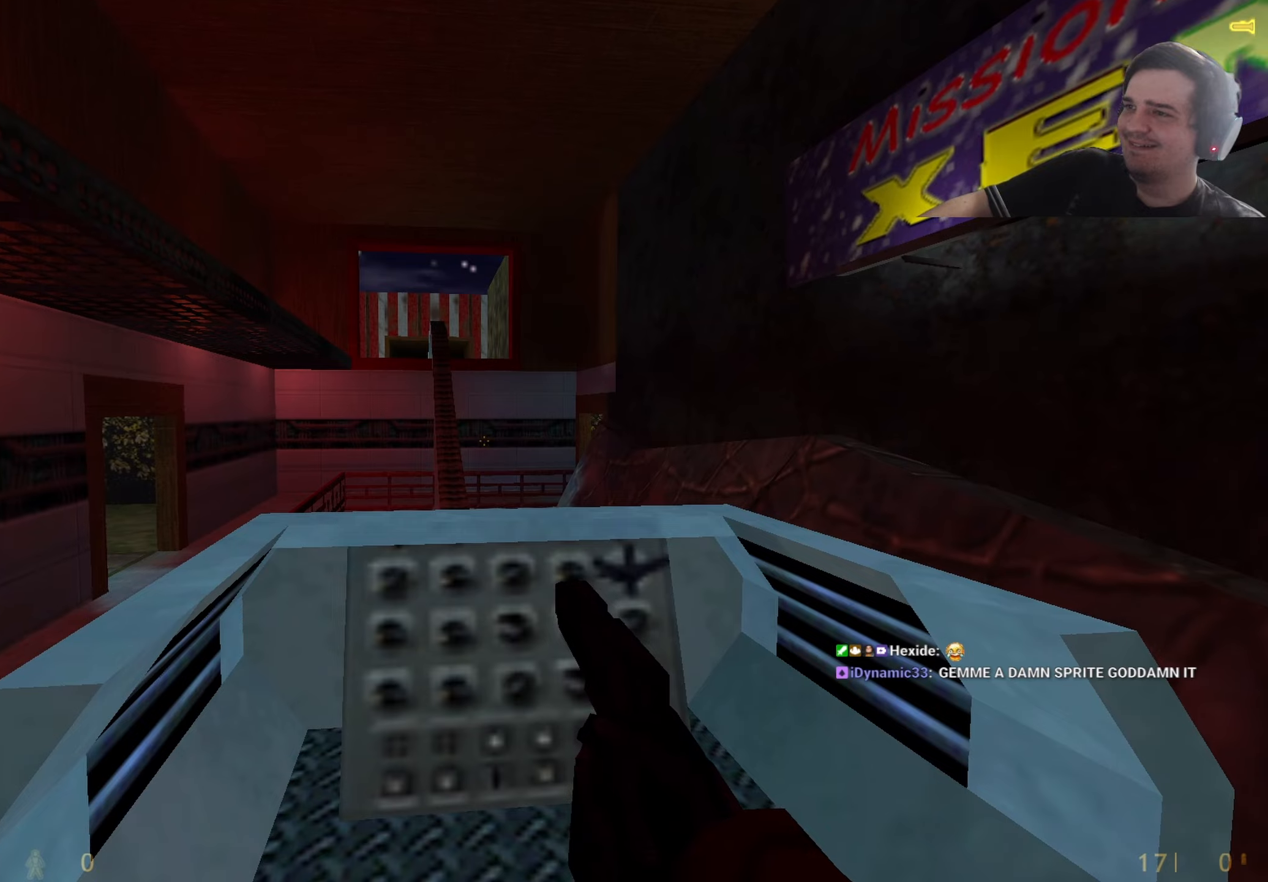
{"keys": []}
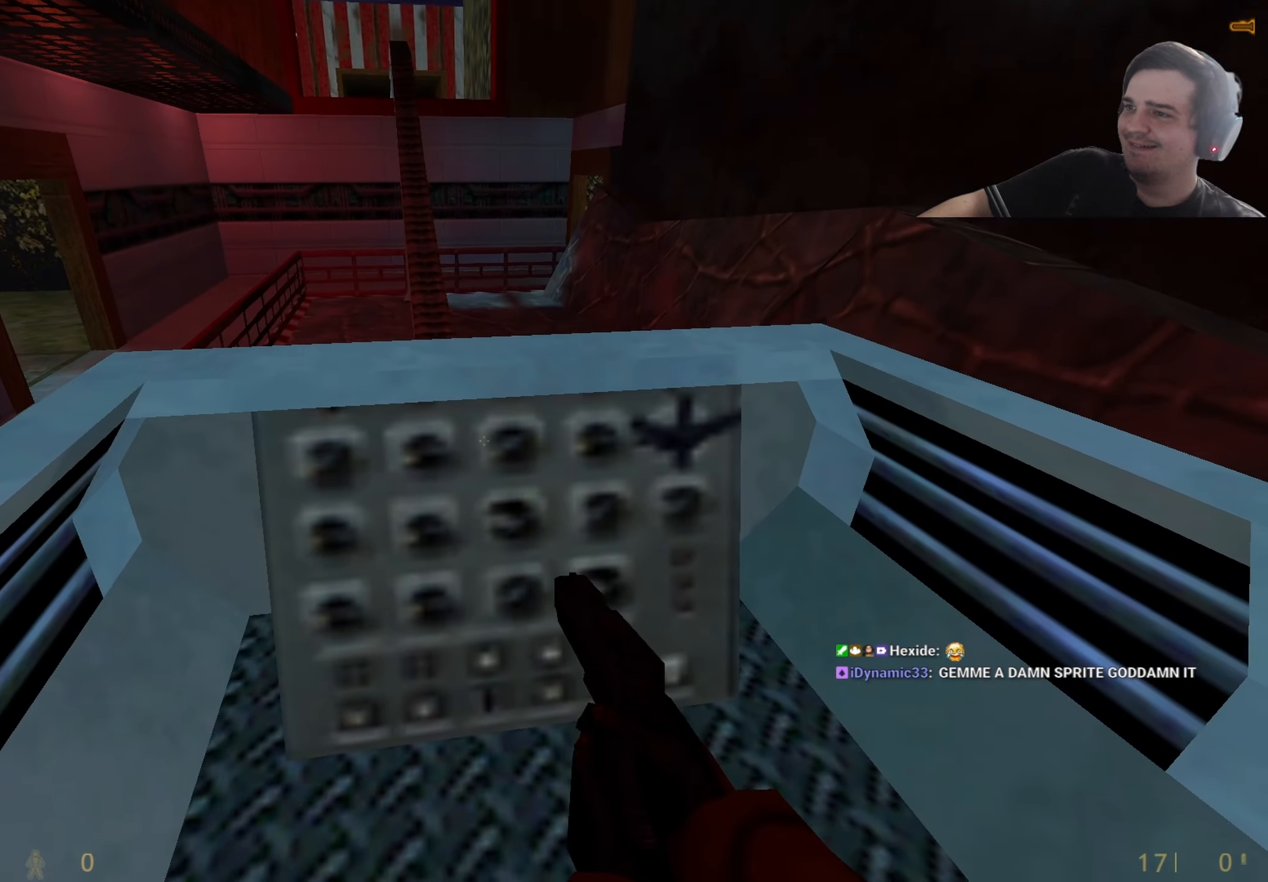
{"keys": [], "events": [[34, "w", "down"], [84, "w", "up"], [367, "r", "down"], [467, "r", "up"]]}
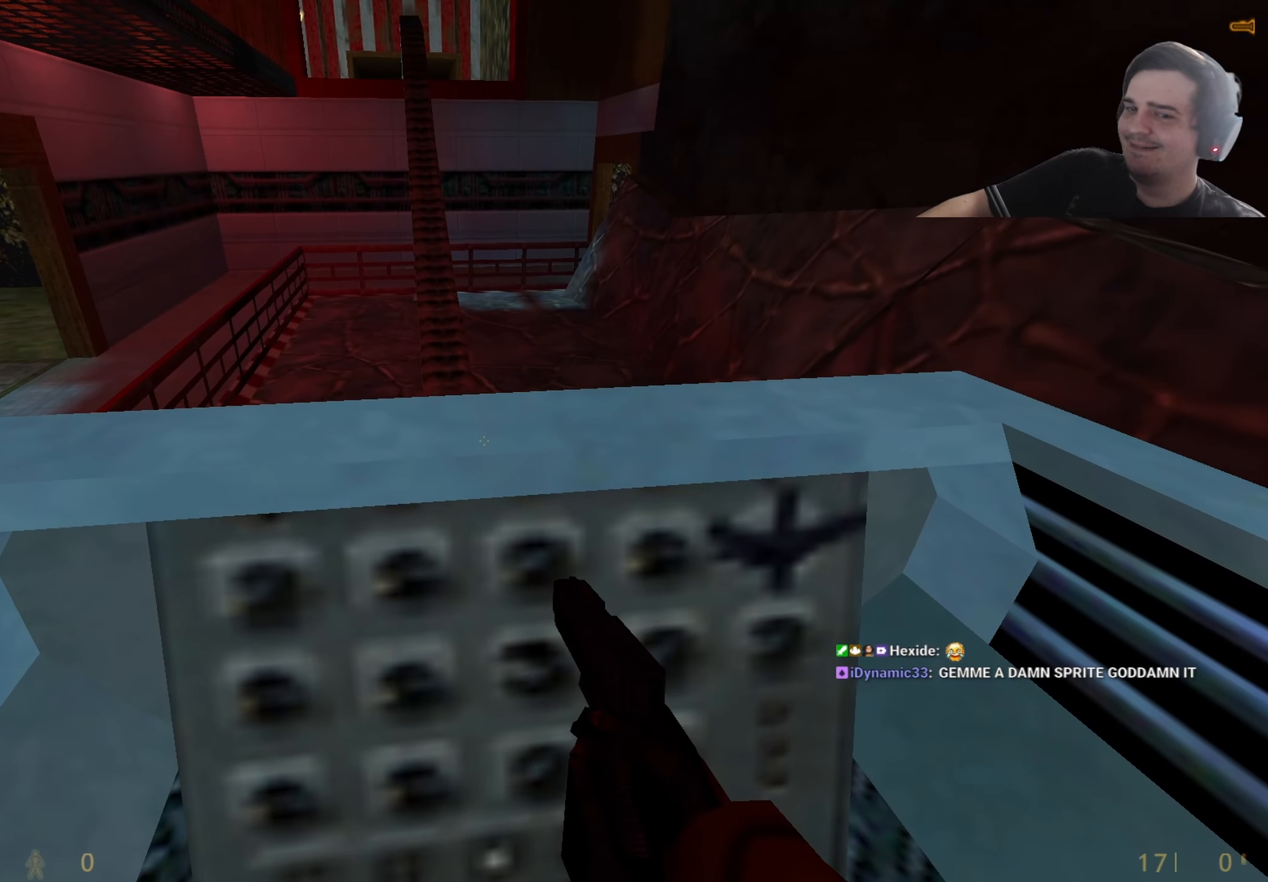
{"keys": ["s"], "events": [[50, "w", "down"], [150, "w", "up"], [484, "s", "down"]]}
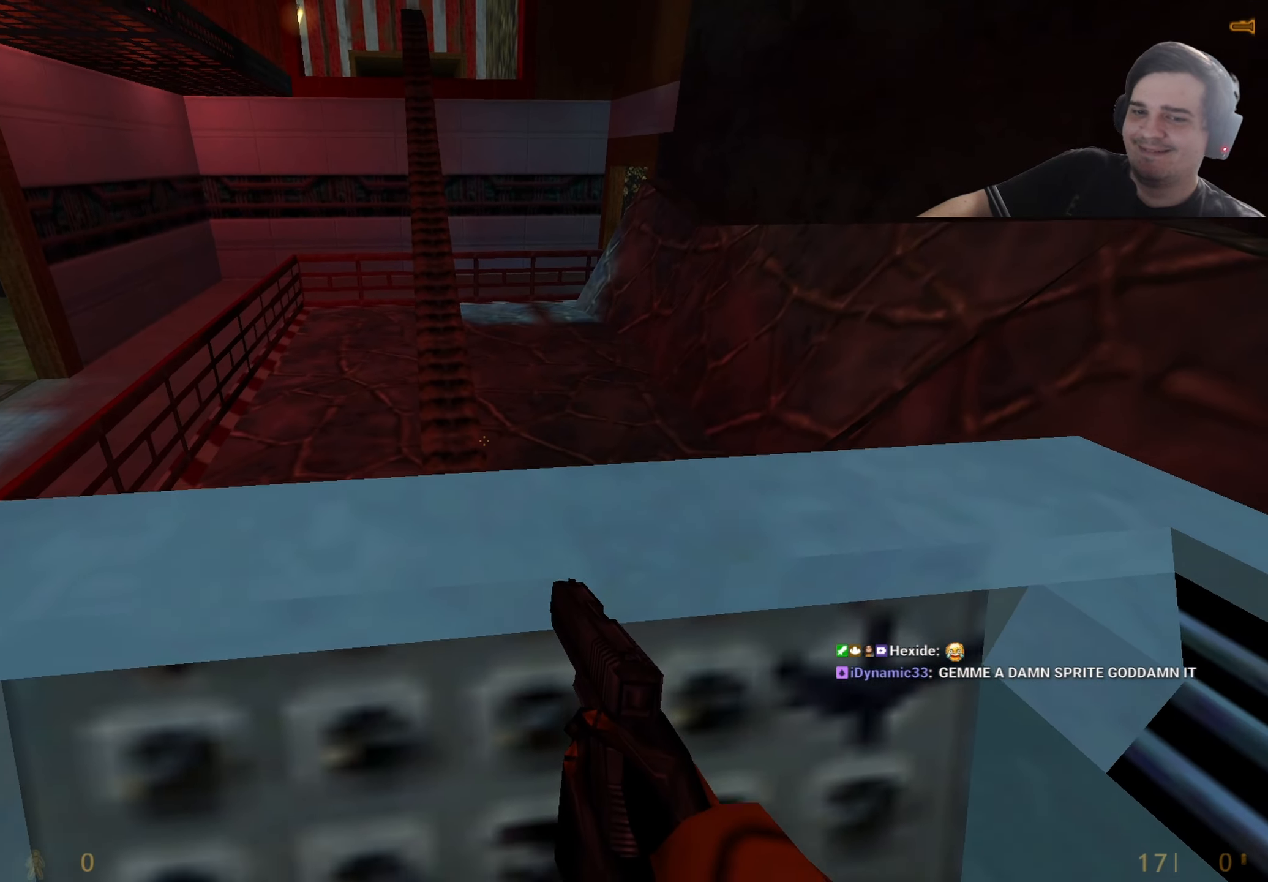
{"keys": [], "events": [[67, "s", "up"]]}
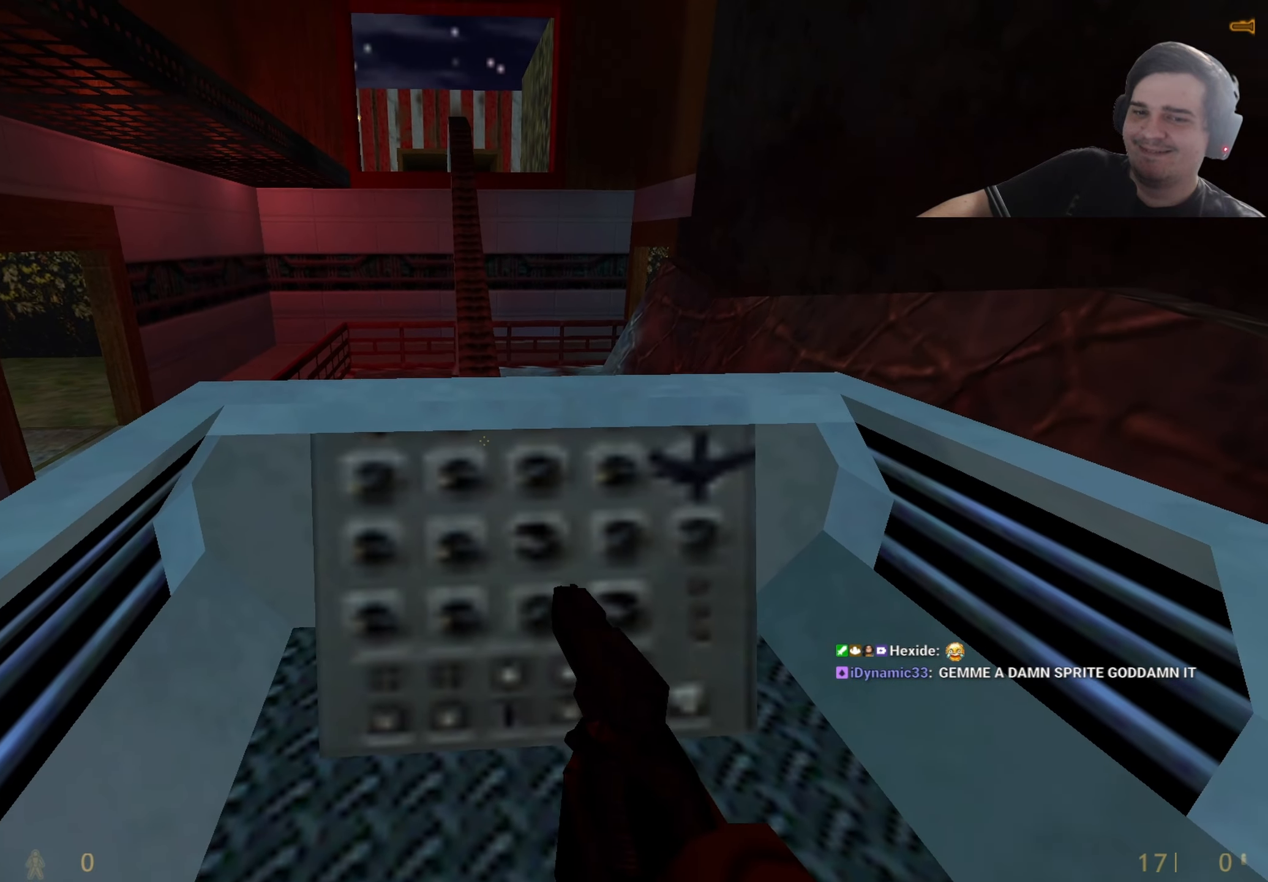
{"keys": [], "events": []}
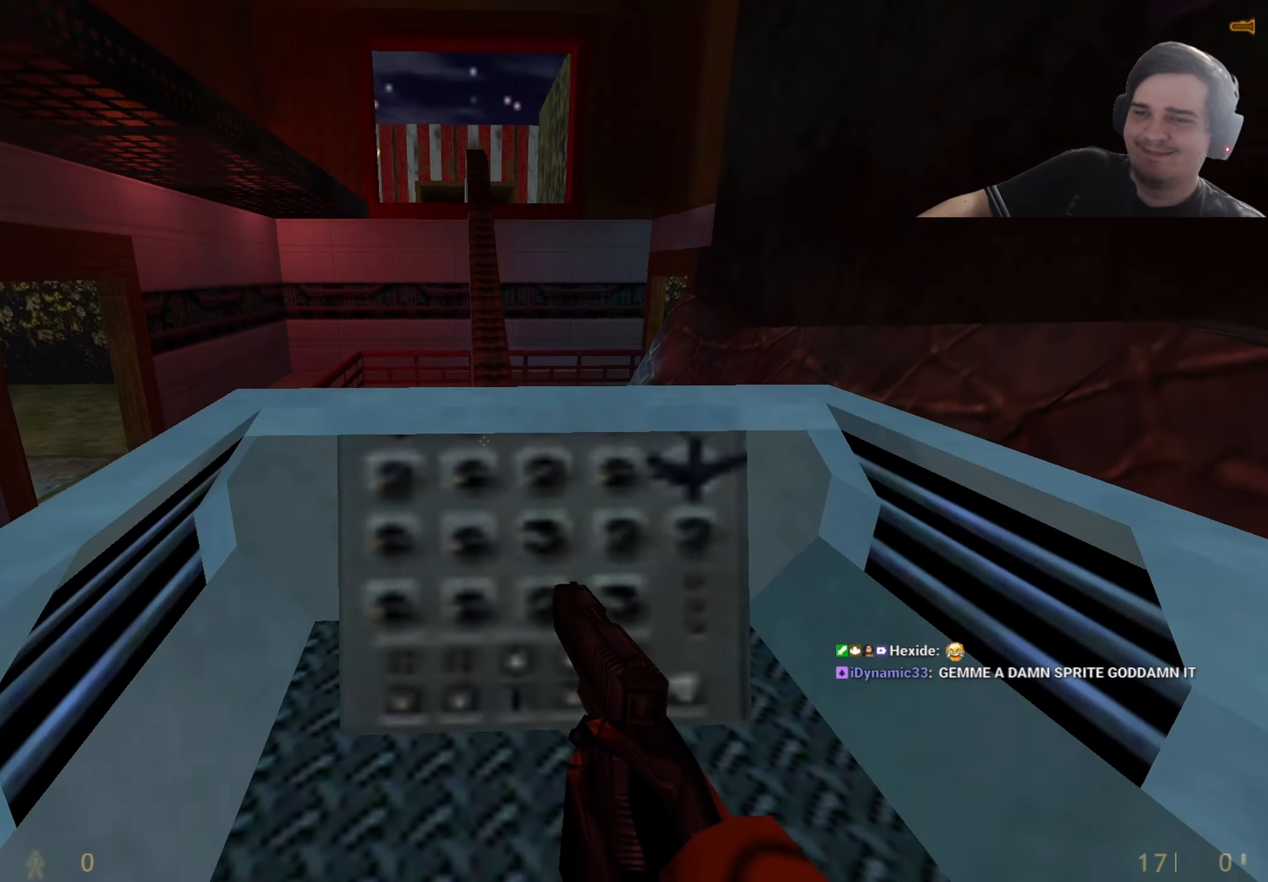
{"keys": [], "events": []}
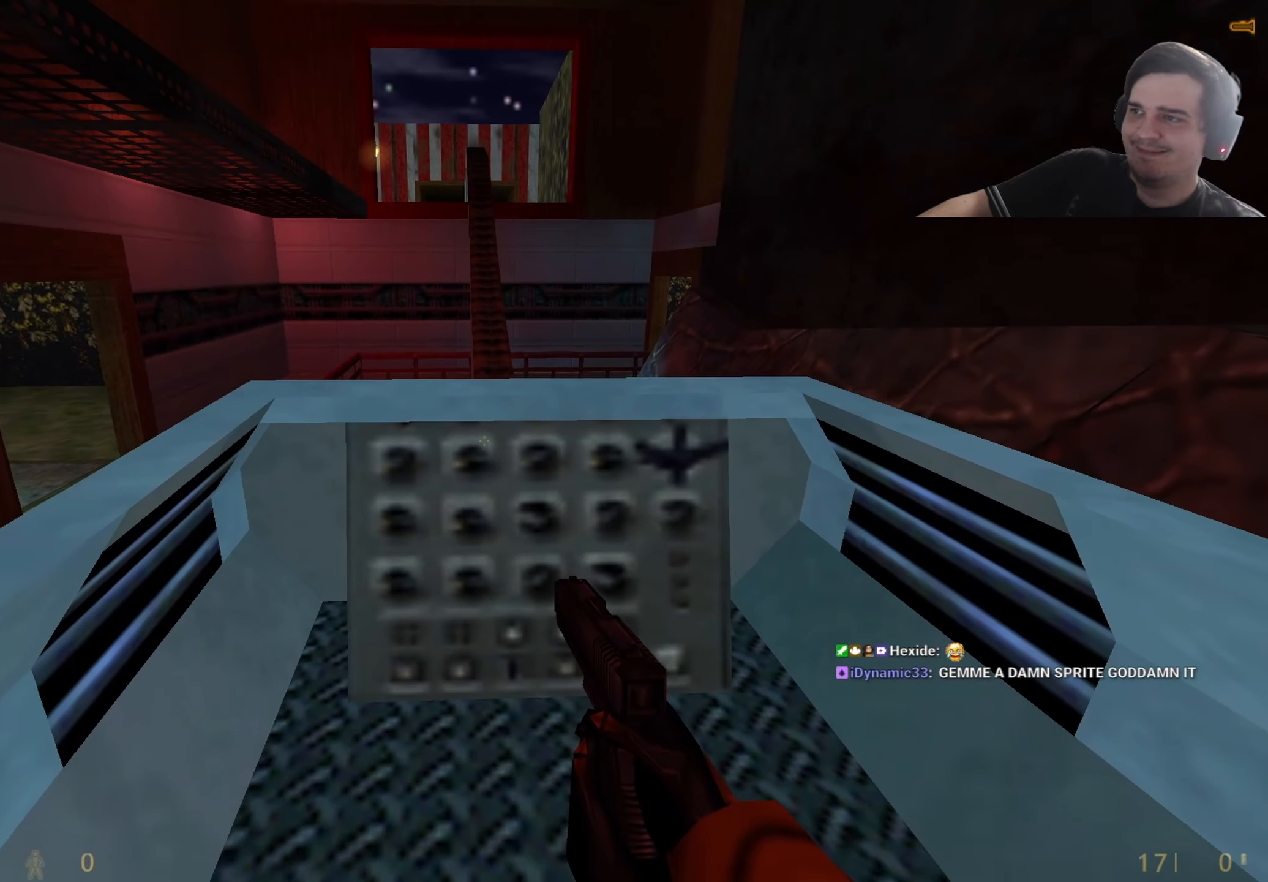
{"keys": [], "events": [[250, "q", "down"], [300, "q", "up"], [400, "q", "down"], [500, "q", "up"]]}
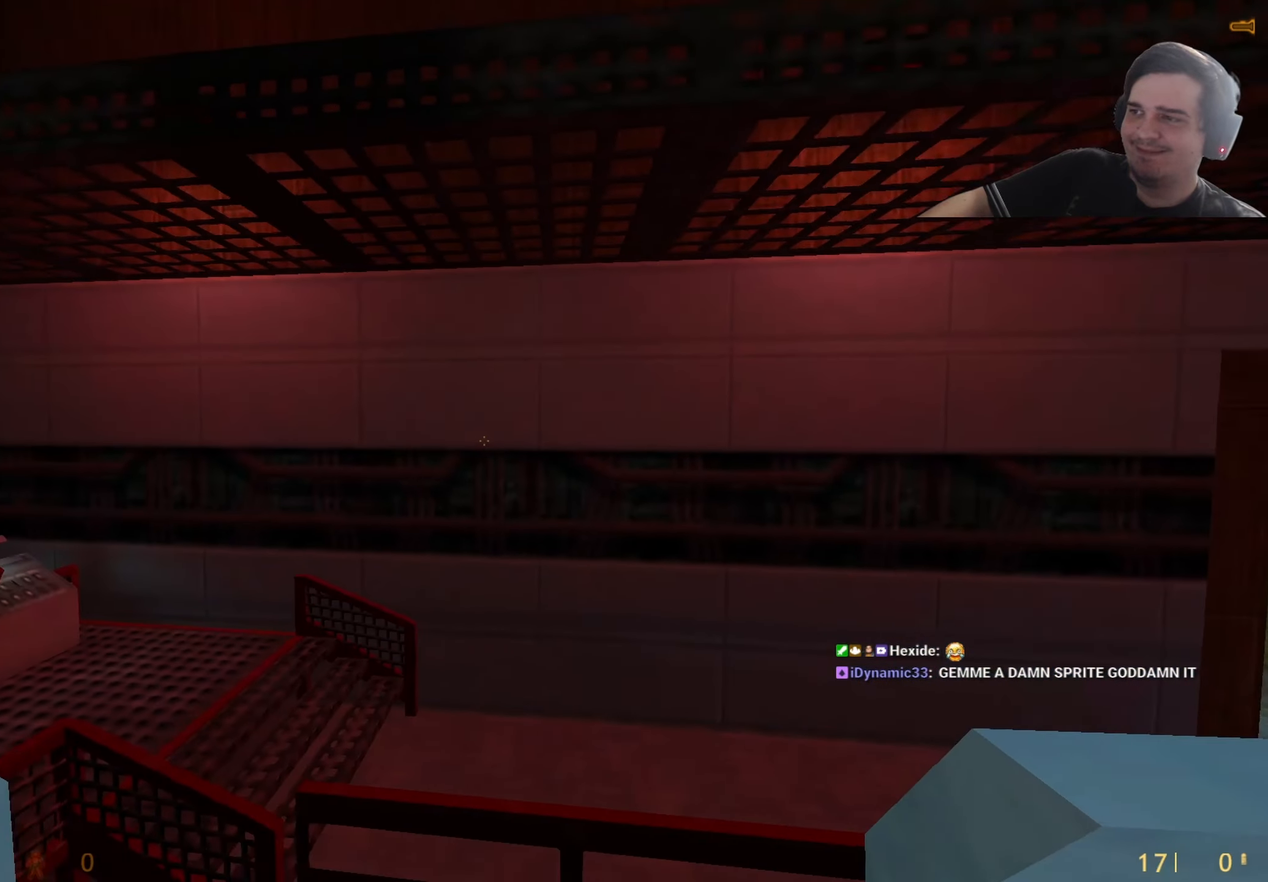
{"keys": [], "events": []}
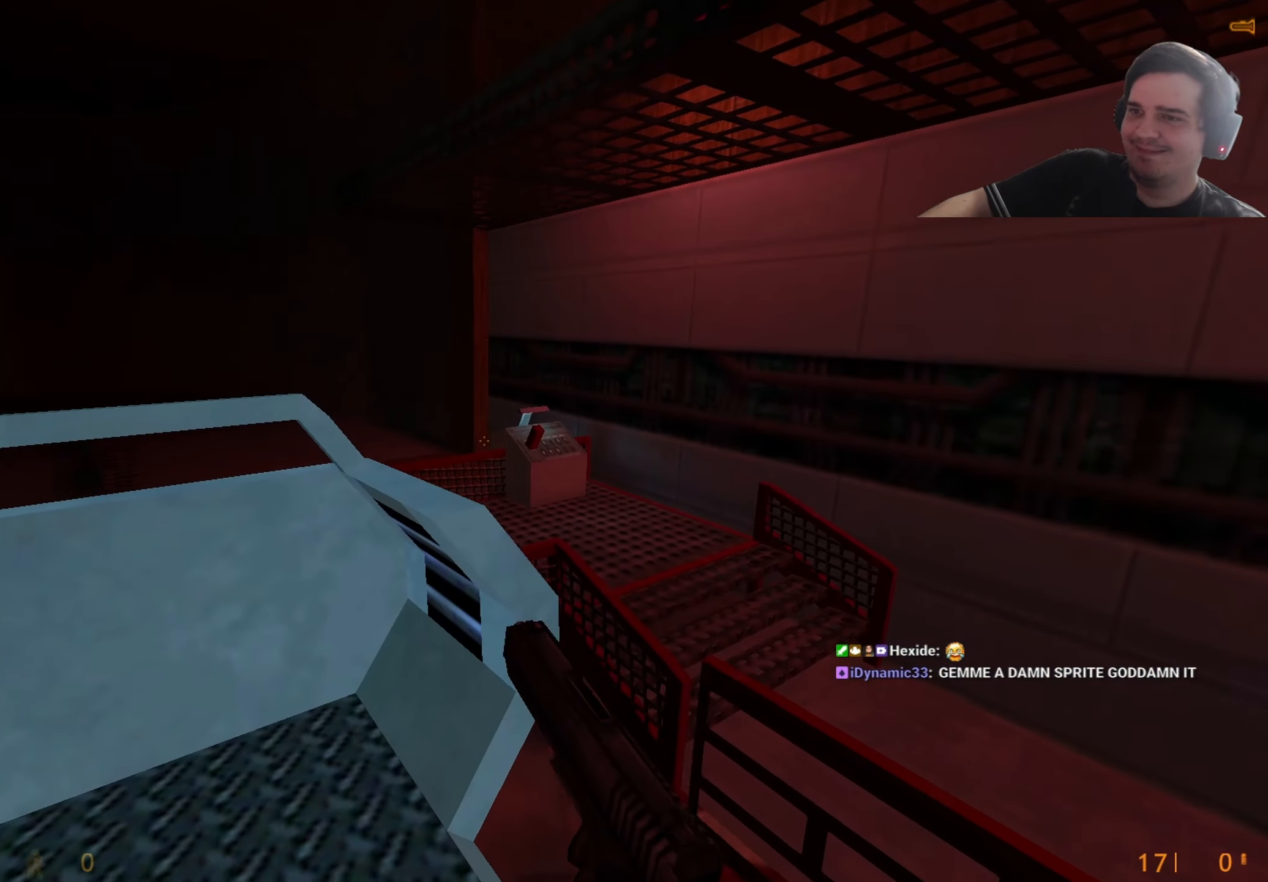
{"keys": [], "events": []}
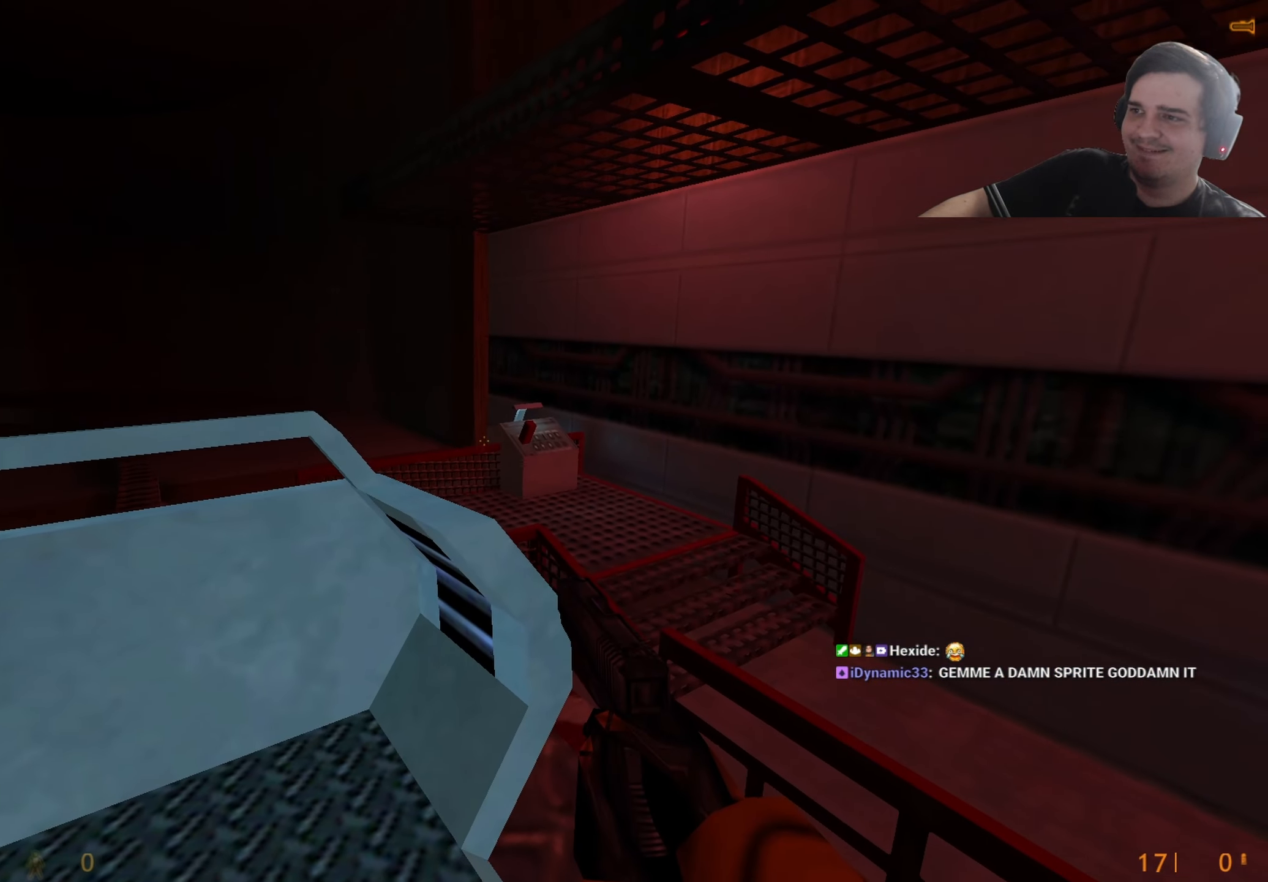
{"keys": [], "events": [[300, "q", "down"], [400, "q", "up"]]}
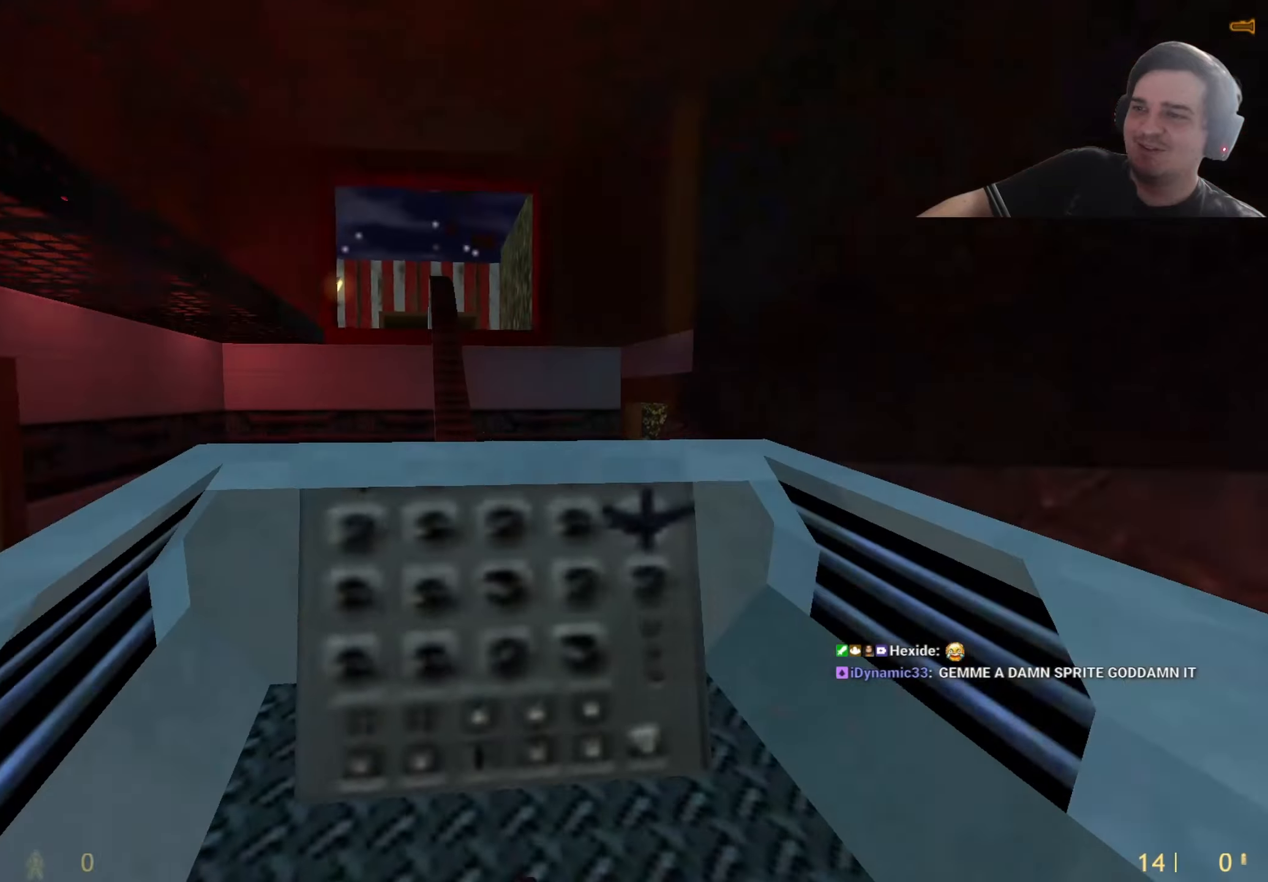
{"keys": [], "events": []}
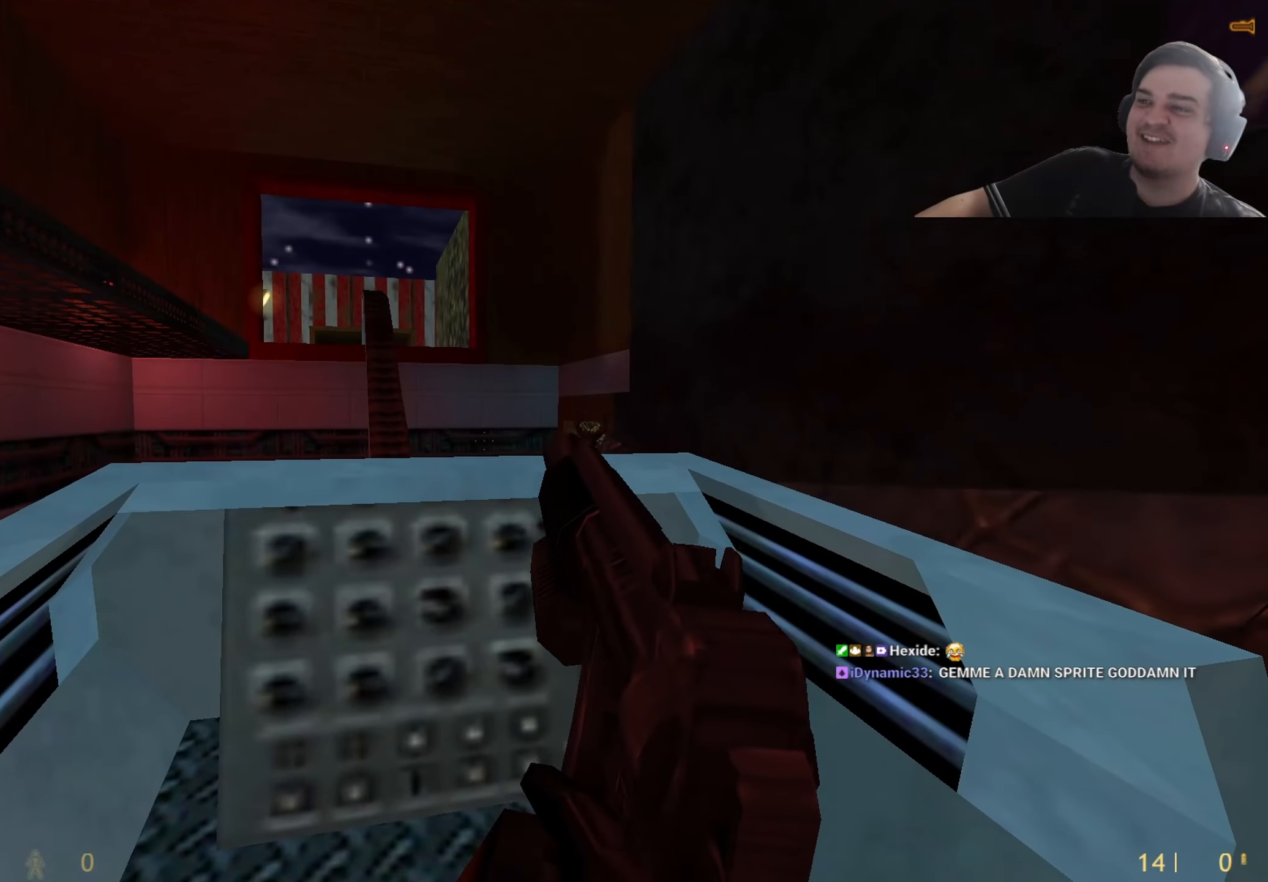
{"keys": [], "events": []}
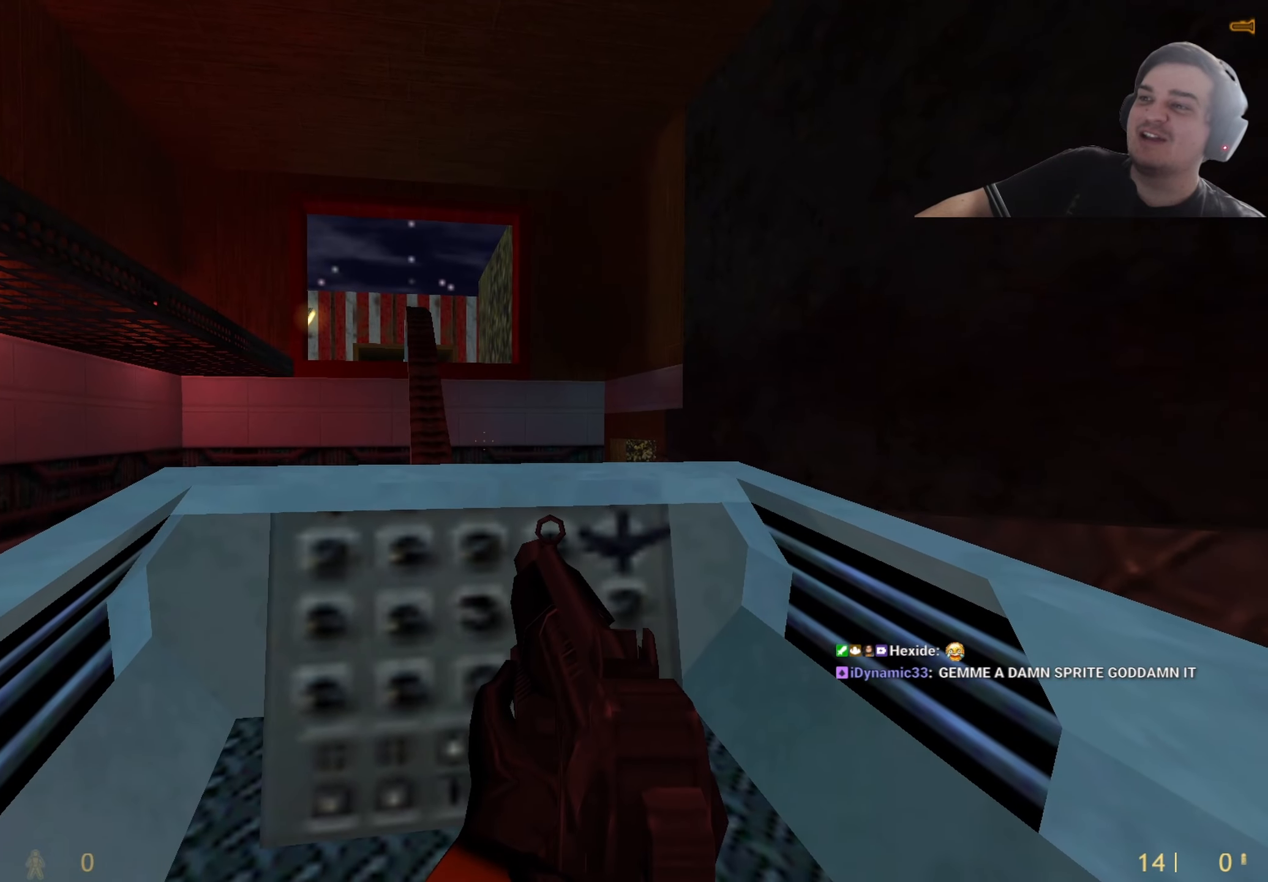
{"keys": [], "events": []}
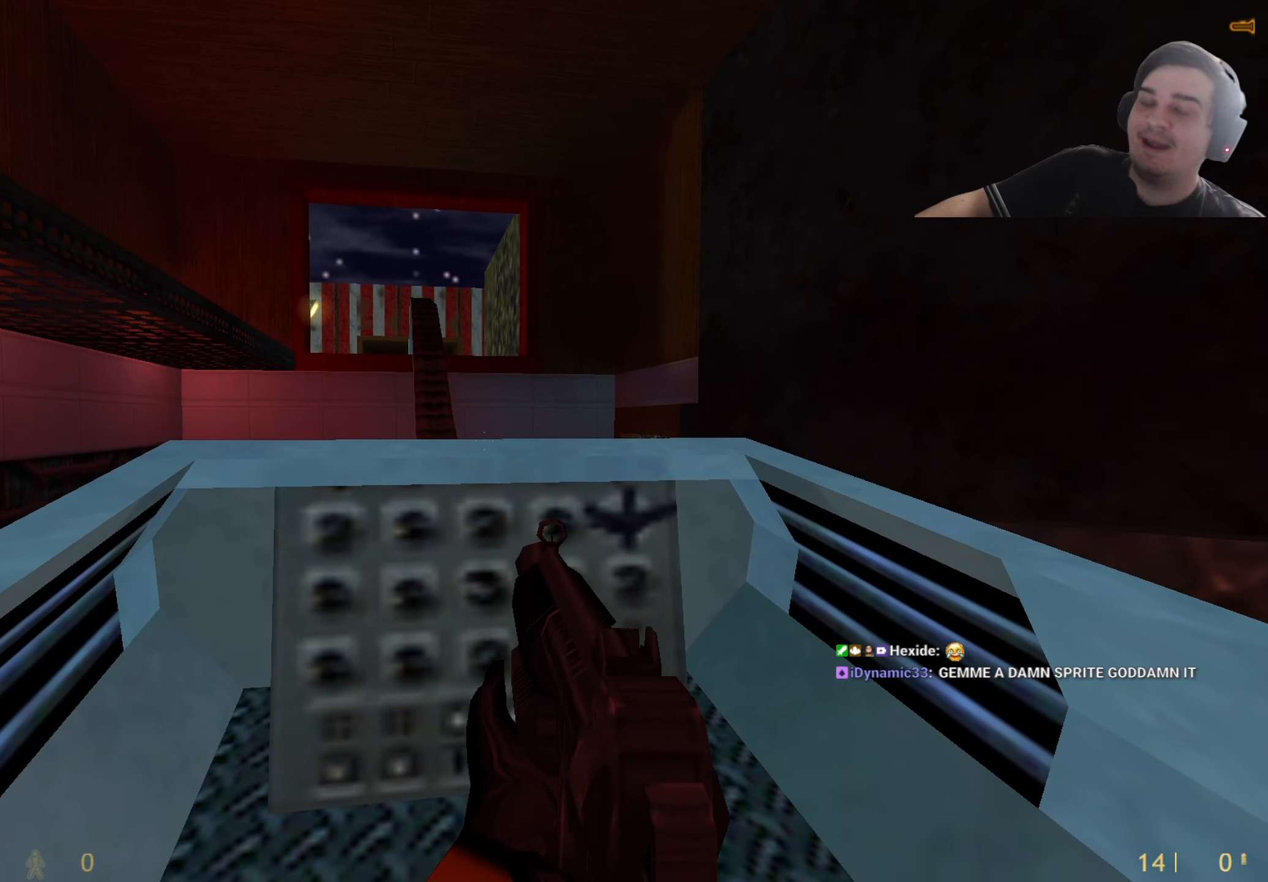
{"keys": [], "events": [[417, "d", "down"], [467, "d", "up"]]}
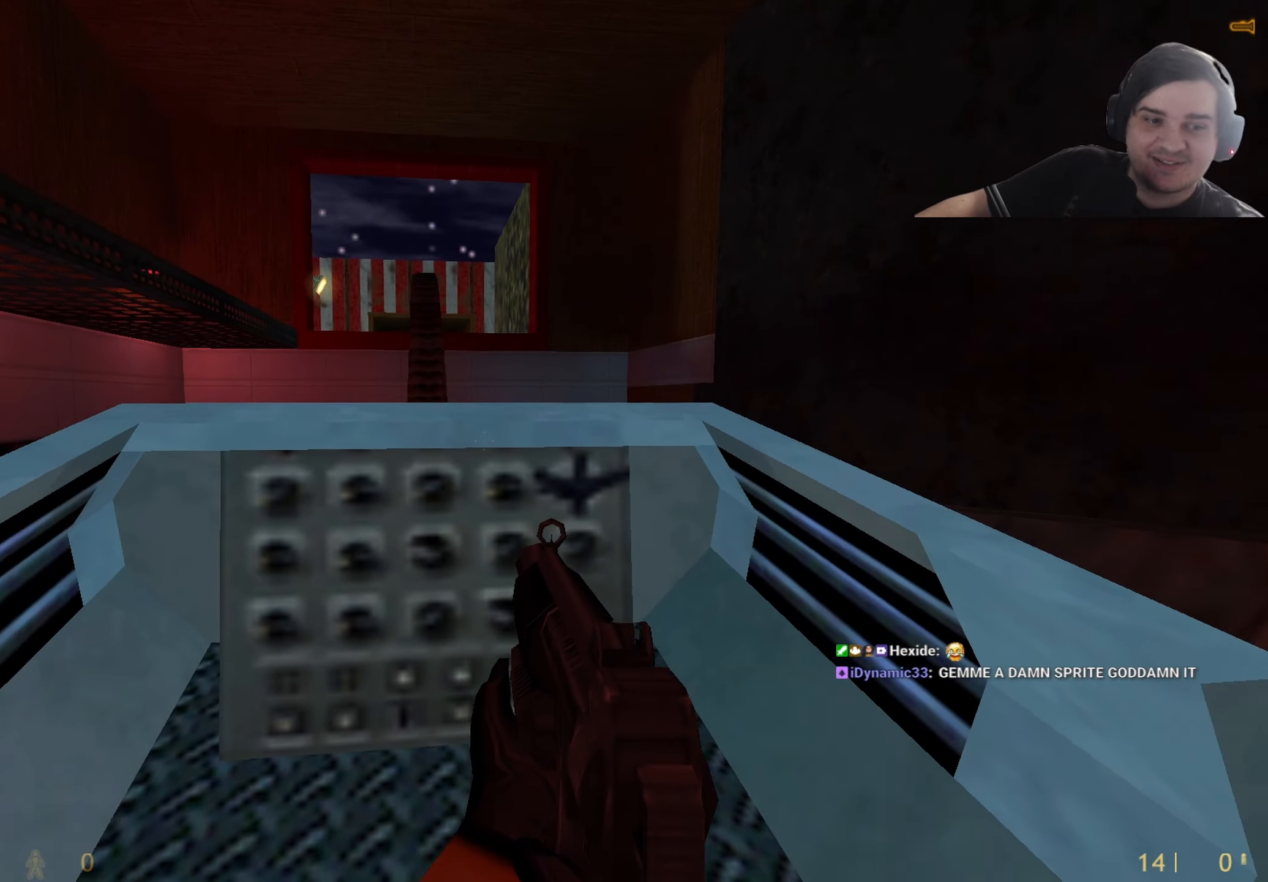
{"keys": [], "events": []}
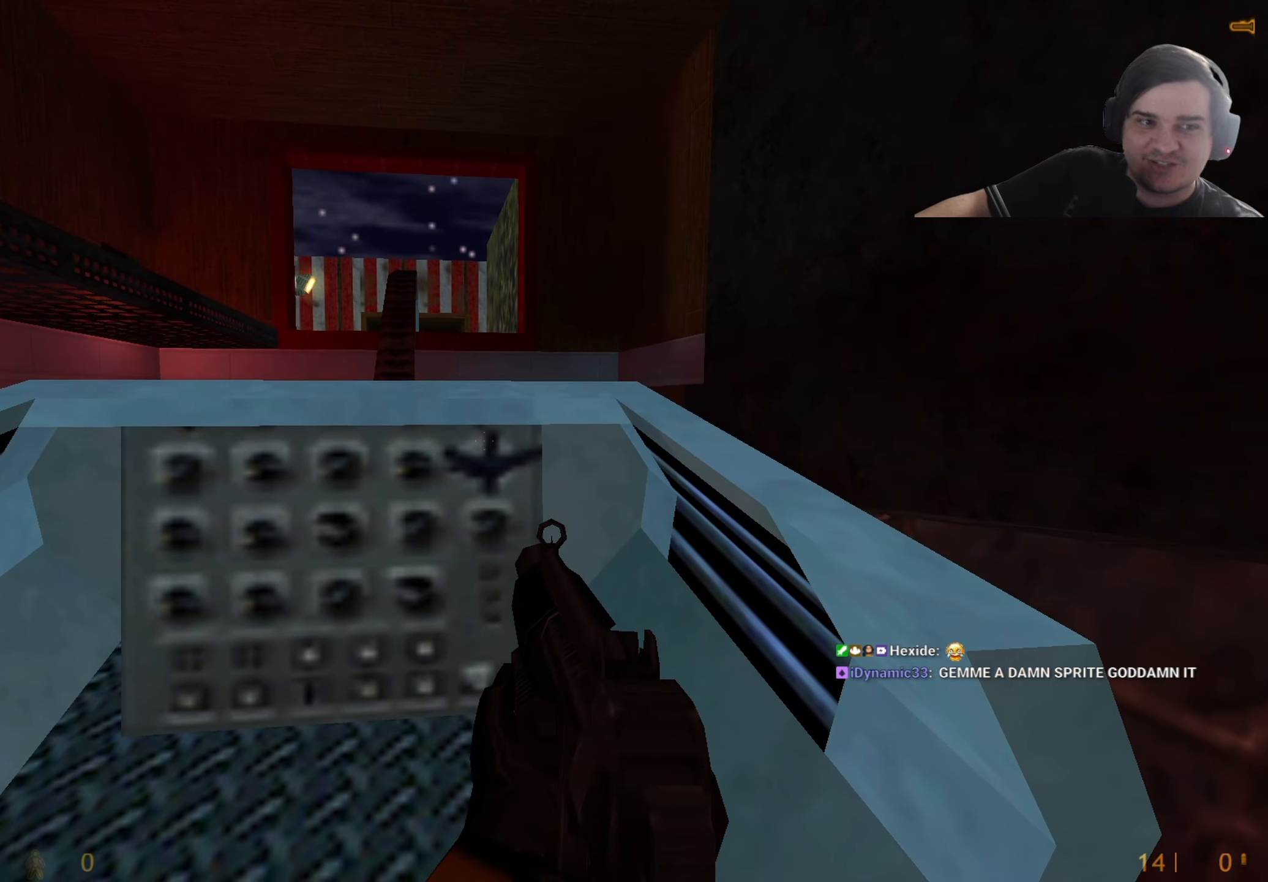
{"keys": [], "events": [[117, "a", "down"], [167, "a", "up"]]}
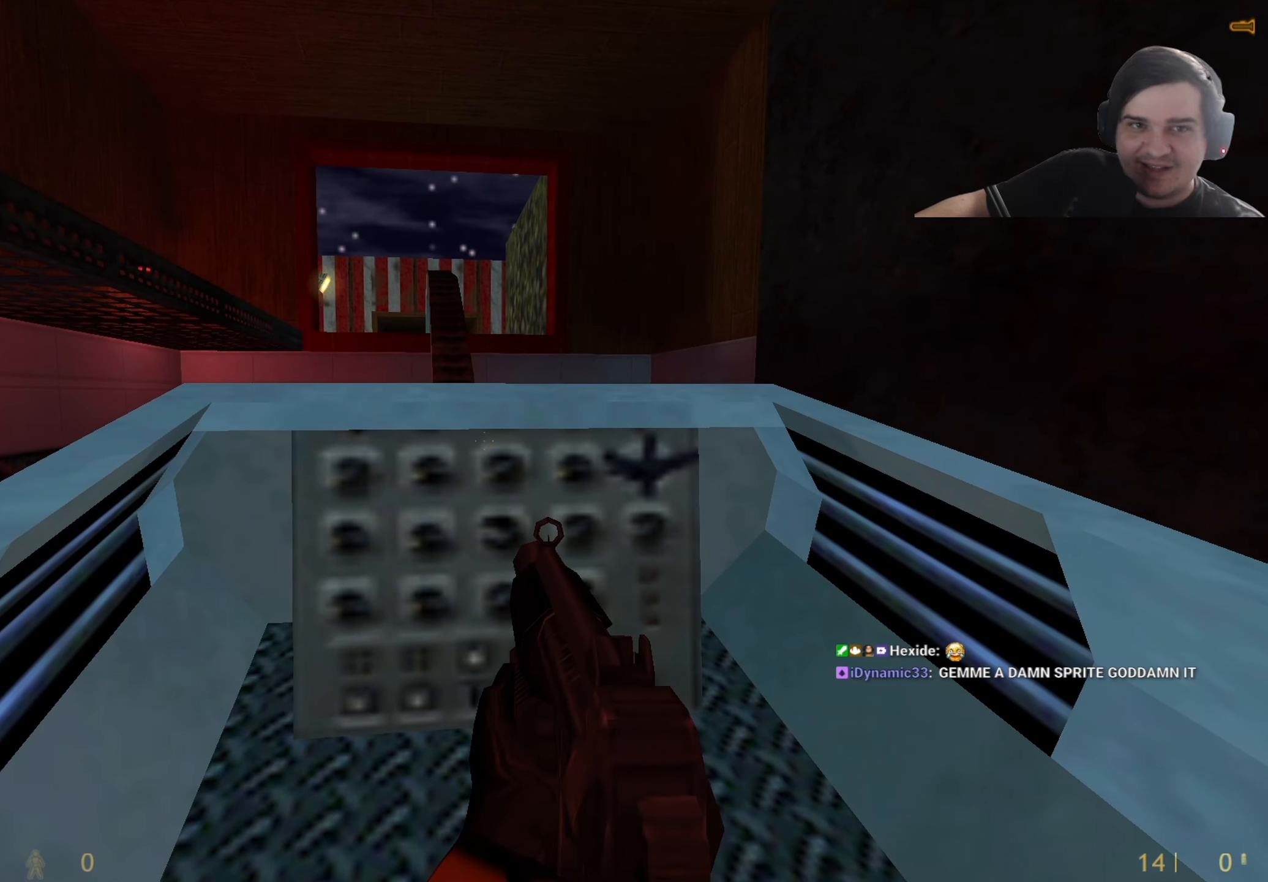
{"keys": [], "events": [[267, "q", "down"], [317, "q", "up"]]}
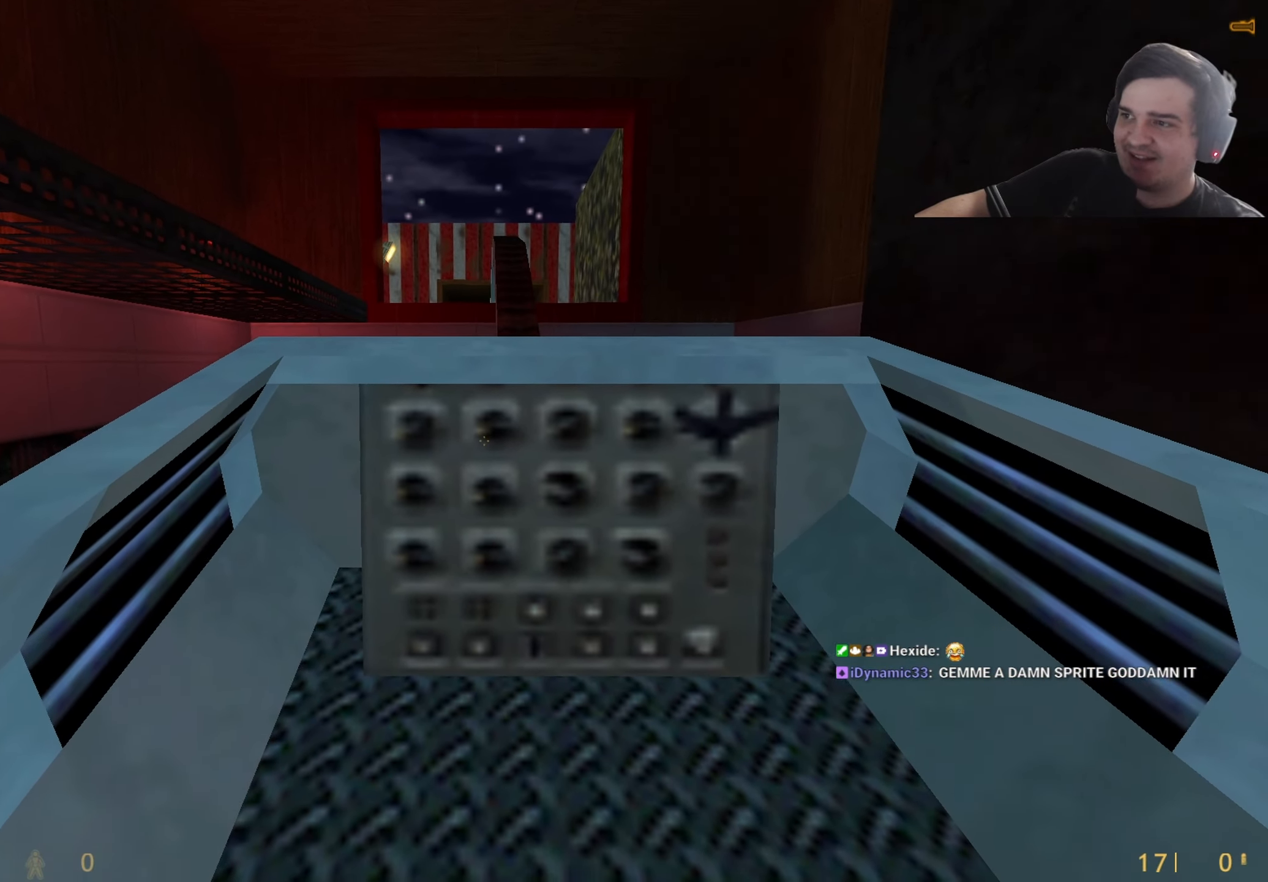
{"keys": [], "events": []}